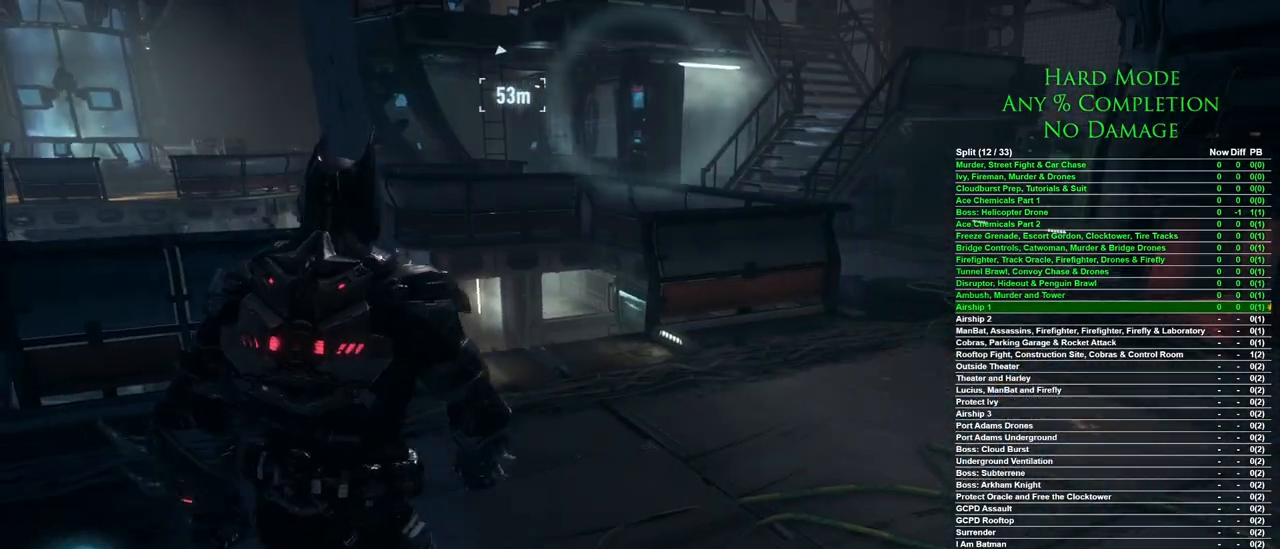
Gameplay with keyboard and mouse; each line is a JSON object with the keys and mouse buttons held at the frame after it. "events" lists presses ("down") and releases ("up") of "1", "2", "3", "4", "5", "a", "alt", "c", "caps_lock", "ctrl", "d", "e", "f", "g", "q", "r", "s", "shift", "space", "t", "tab", "v", "w", "x", "z", "mouse_left", "mouse_wheel" and "mouse_right" between this image and that frame as [ms after this image, input, new state], when the widget could be followed in between. "mouse_left", "mouse_wheel", "mouse_right" = the "left", "wheel", "right" buttons of the "mouse" list. No other keys are recorded. "wheel" means that the mouse wheel is clicked or scrolled. Mouse movement is not recorded.
{"keys": ["d", "space", "w"], "mouse": [], "events": [[67, "d", "up"], [400, "d", "down"]]}
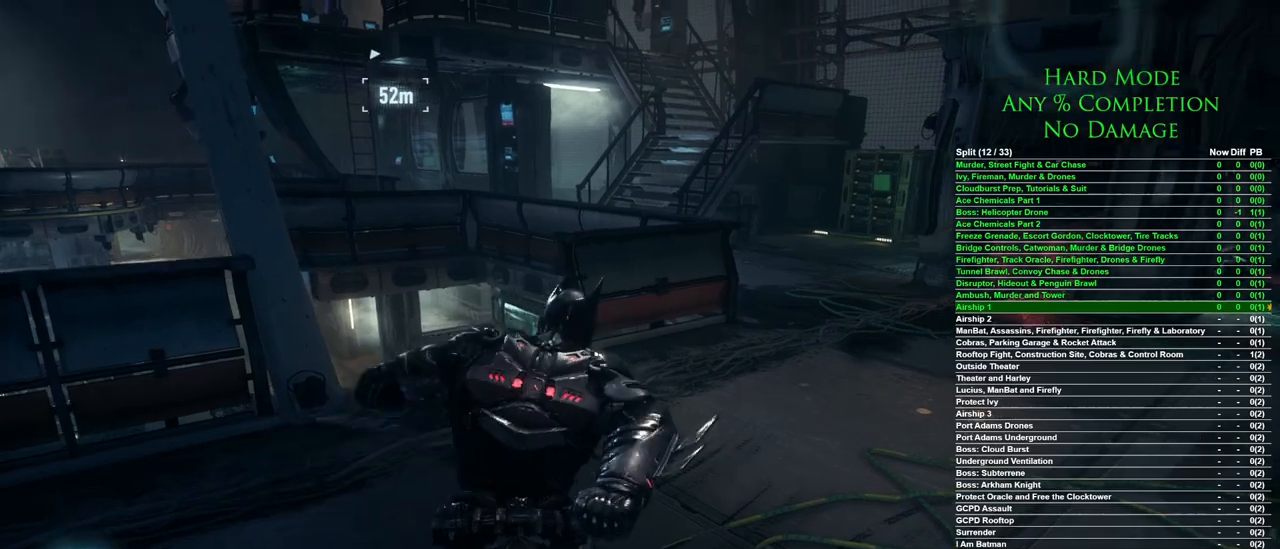
{"keys": ["space", "w"], "mouse": [], "events": [[450, "d", "up"]]}
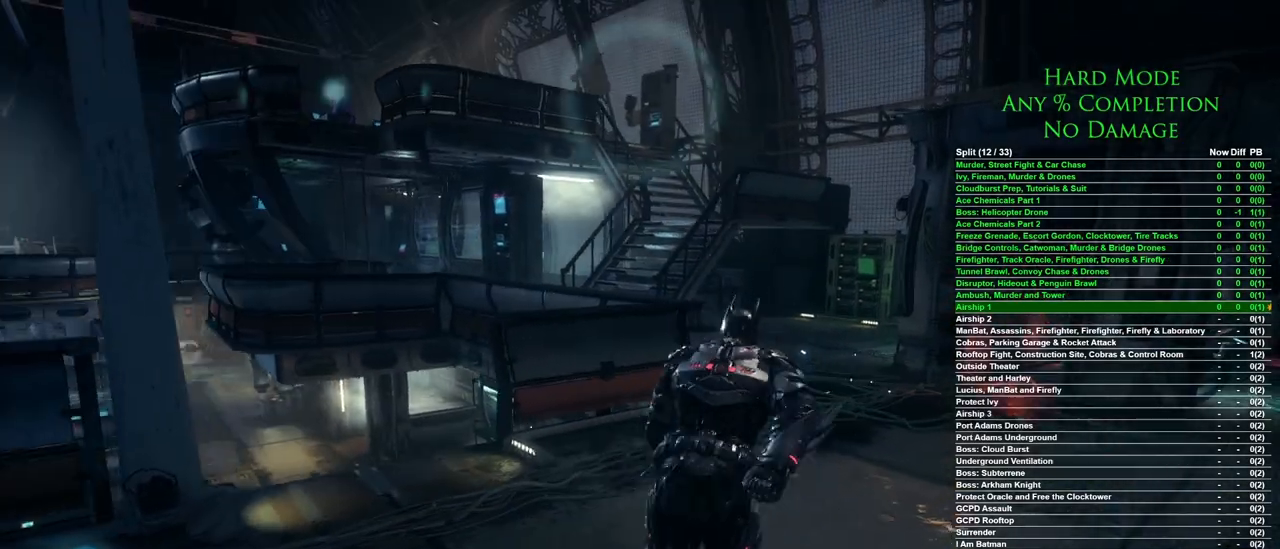
{"keys": ["space", "w"], "mouse": [], "events": [[133, "d", "down"], [383, "d", "up"]]}
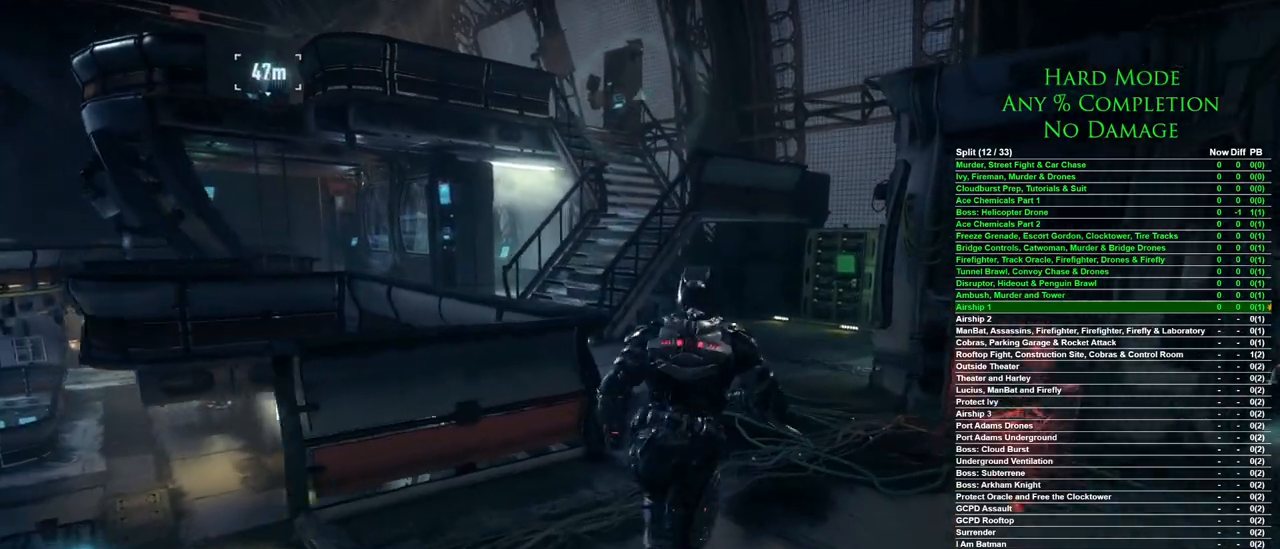
{"keys": ["space", "w"], "mouse": [], "events": []}
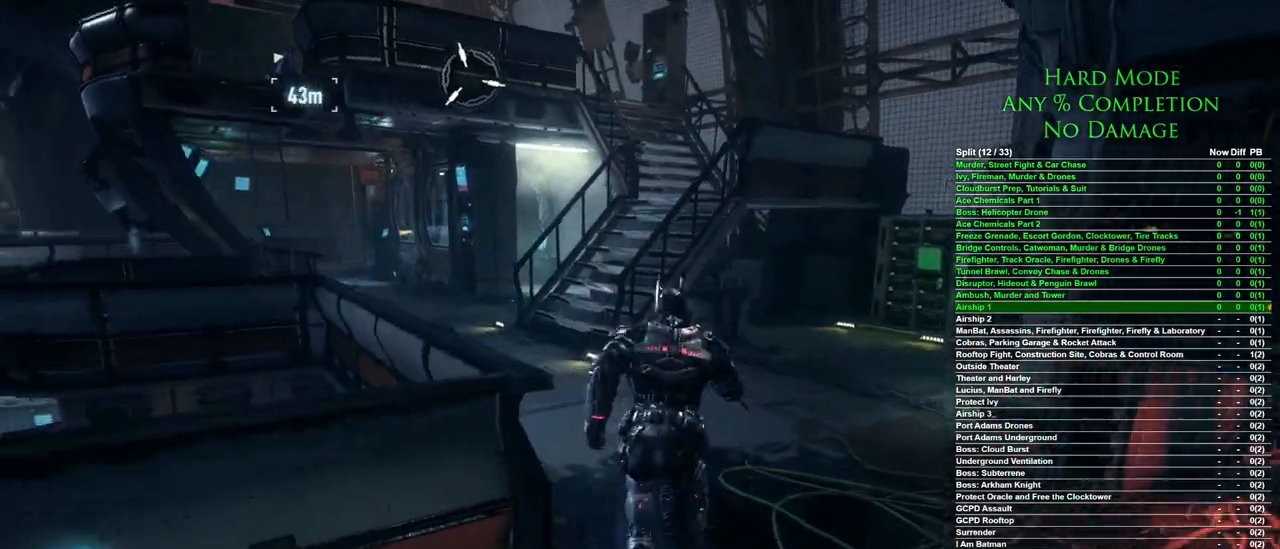
{"keys": ["space", "w"], "mouse": [], "events": []}
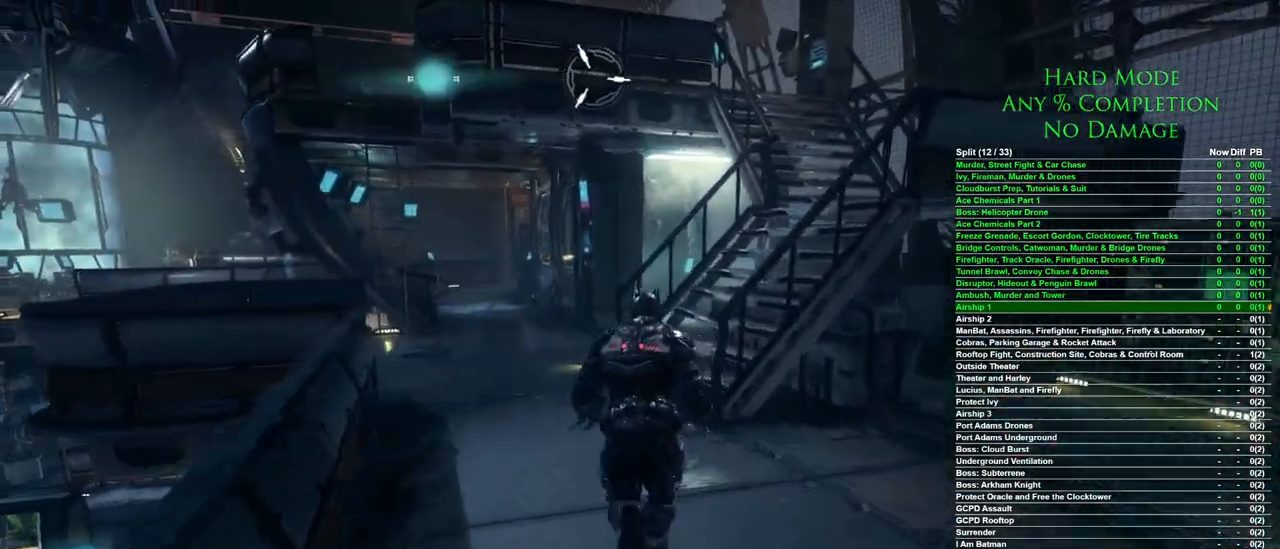
{"keys": ["space", "w"], "mouse": [], "events": []}
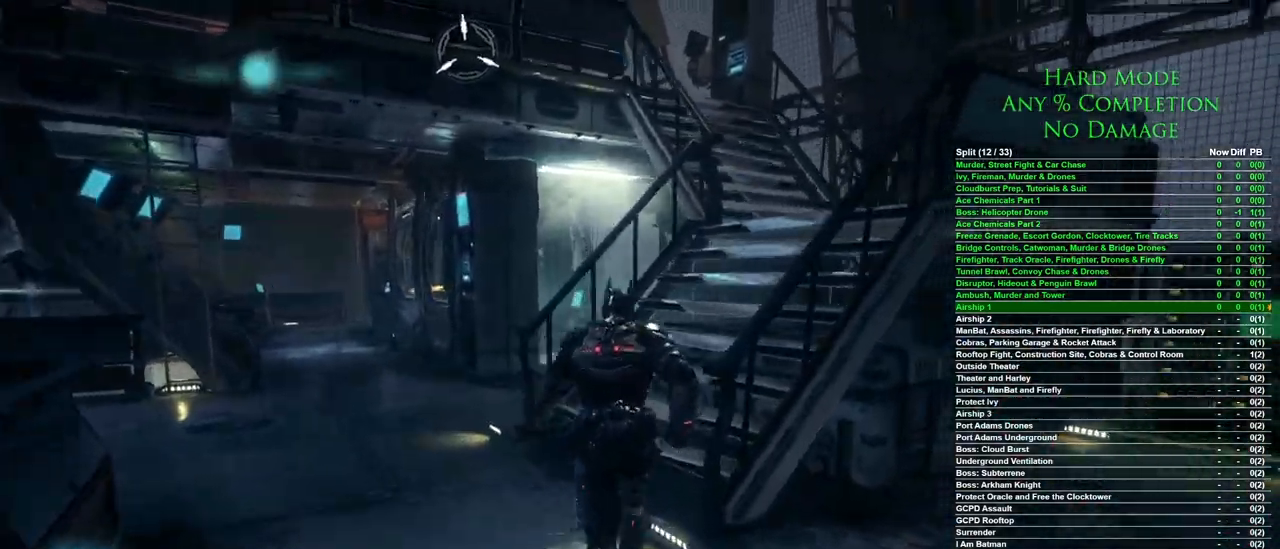
{"keys": ["space", "w"], "mouse": [], "events": []}
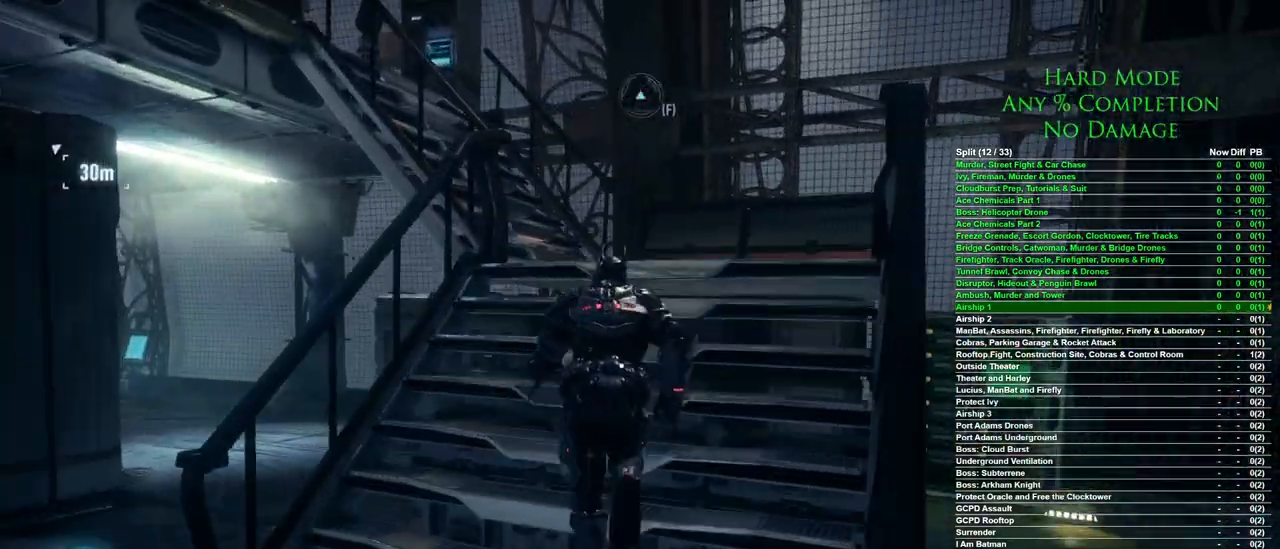
{"keys": ["space", "w"], "mouse": [], "events": []}
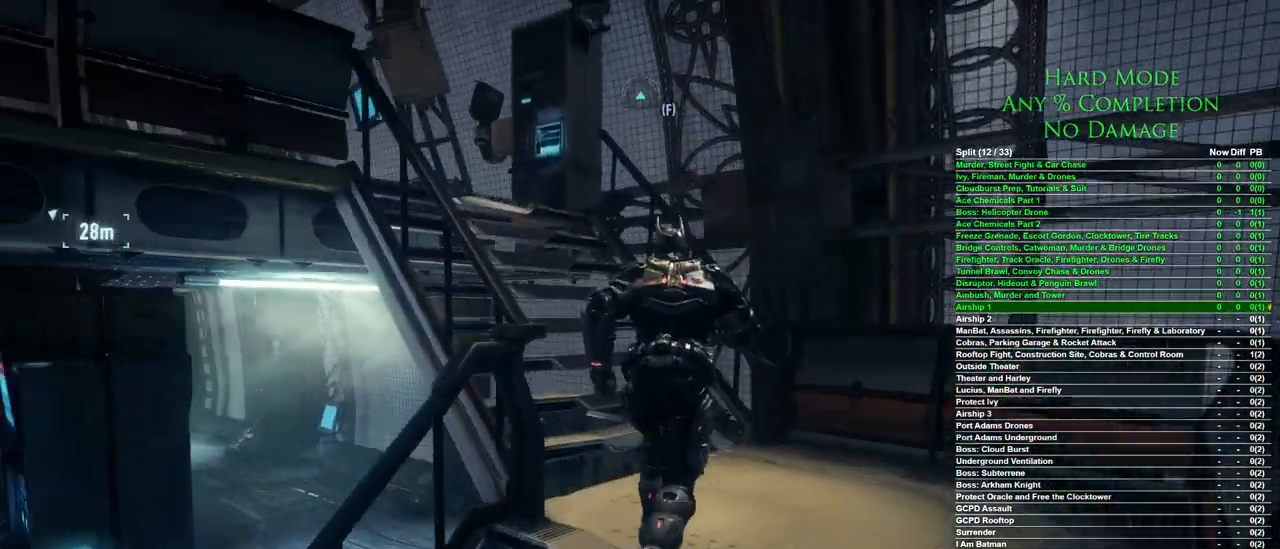
{"keys": ["space", "w"], "mouse": [], "events": []}
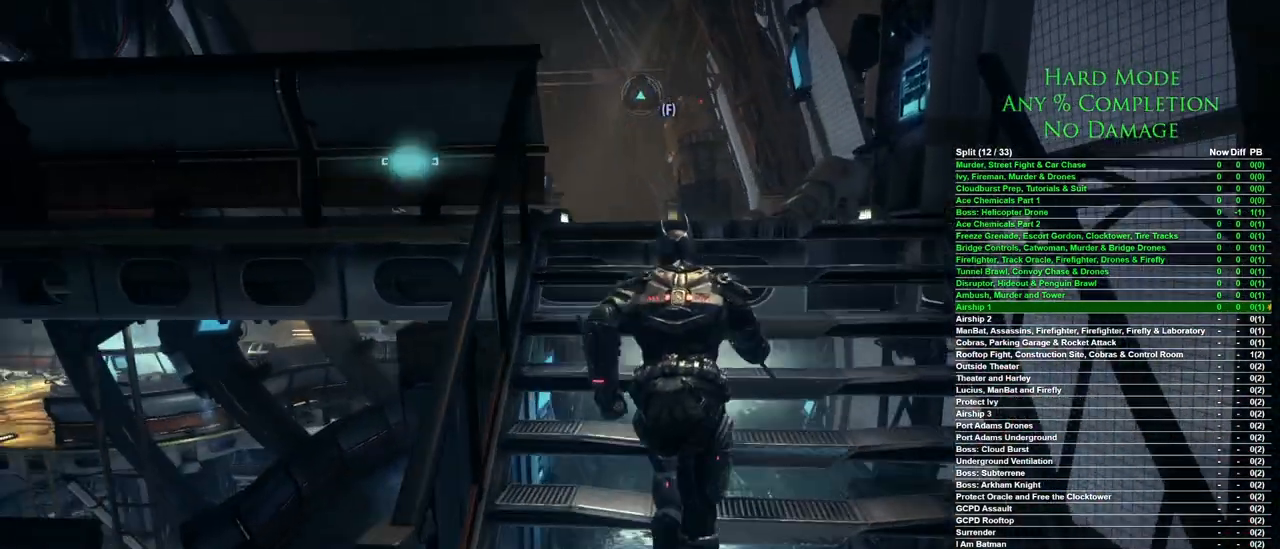
{"keys": ["space", "w"], "mouse": [], "events": []}
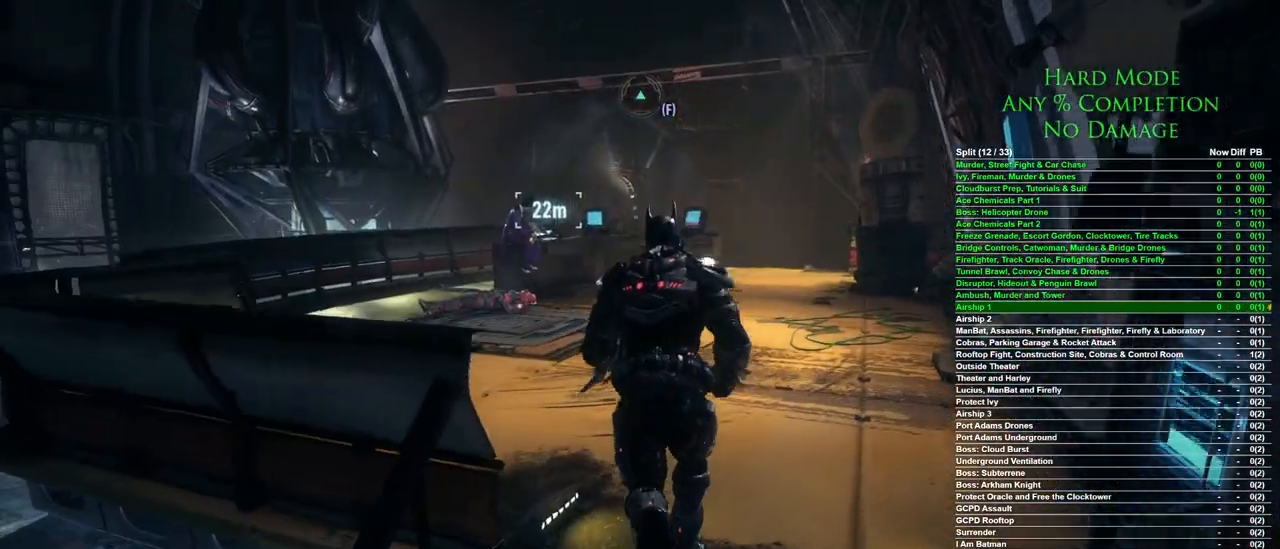
{"keys": ["space", "w"], "mouse": [], "events": []}
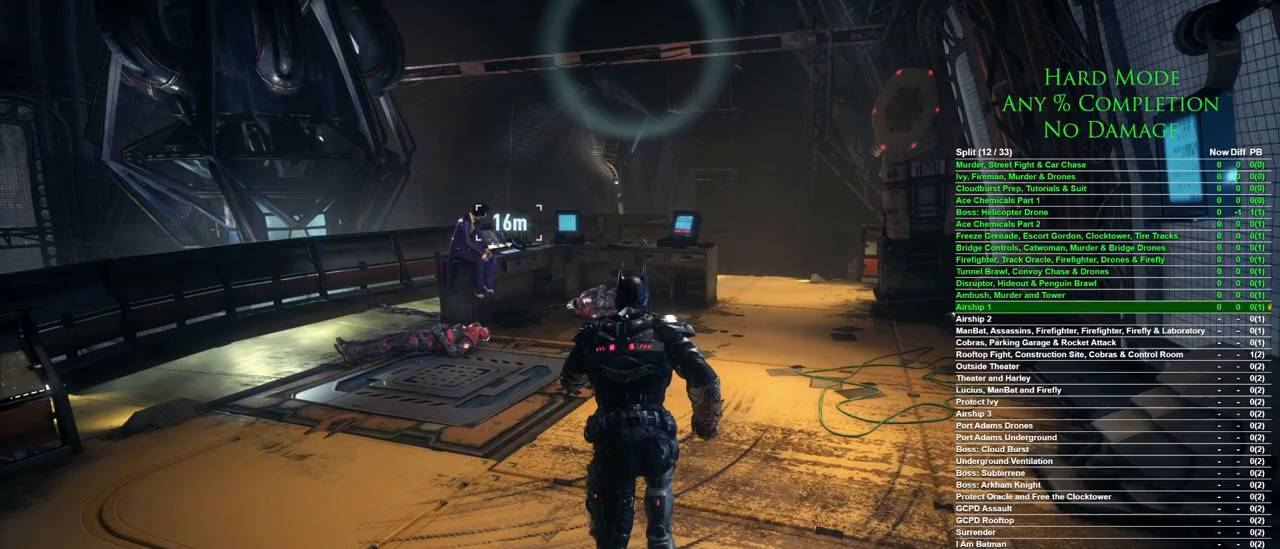
{"keys": ["space", "w"], "mouse": [], "events": []}
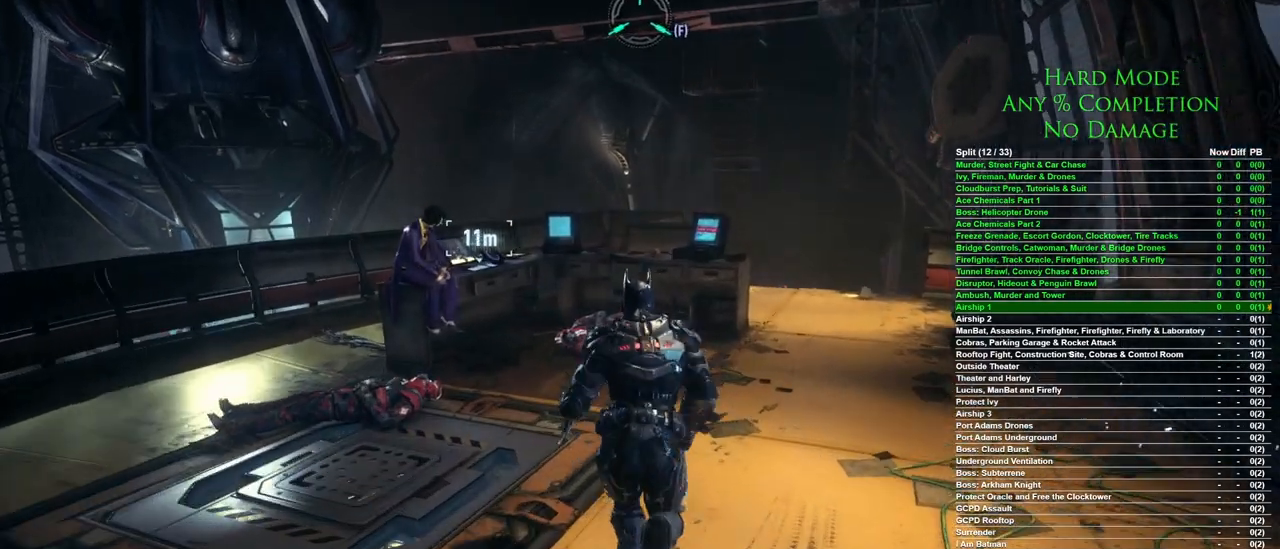
{"keys": ["space", "w"], "mouse": [], "events": []}
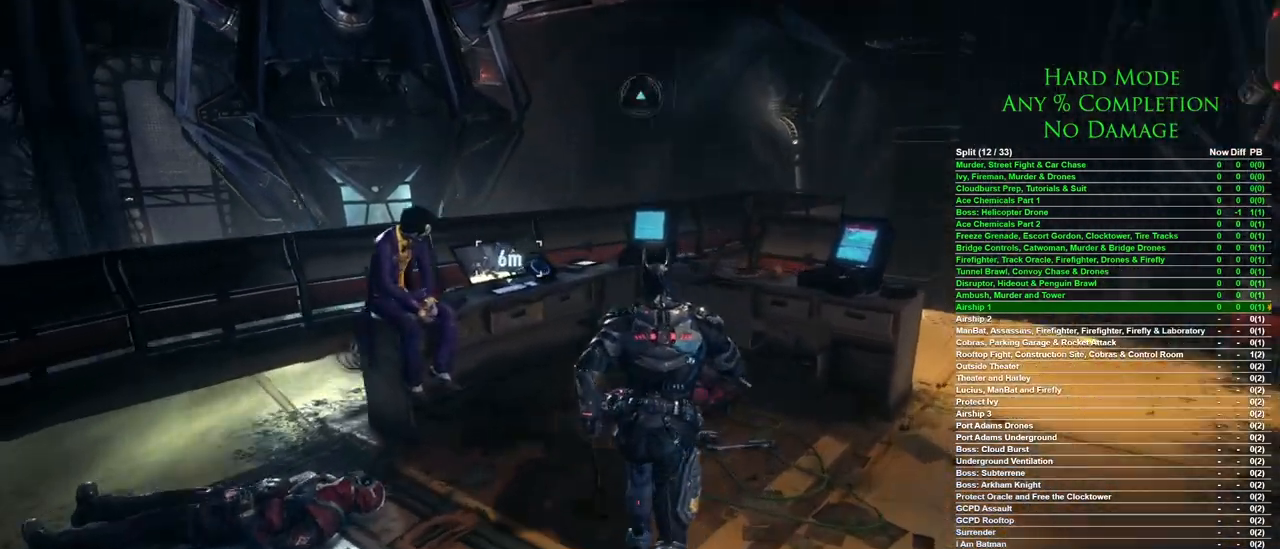
{"keys": ["space", "w"], "mouse": [], "events": [[167, "space", "up"], [500, "space", "down"]]}
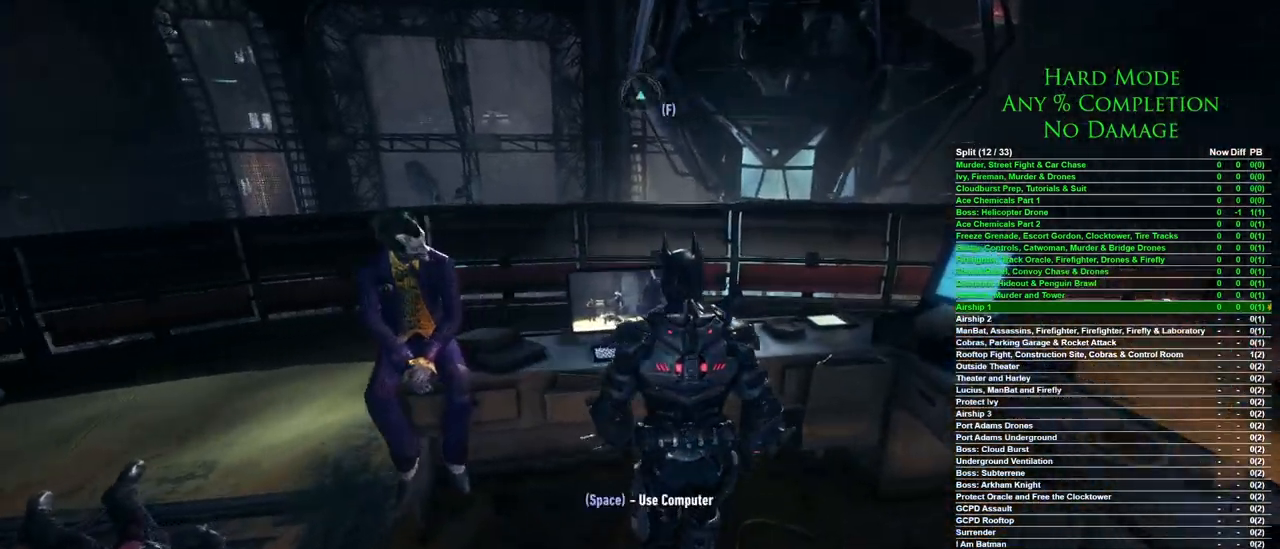
{"keys": [], "mouse": [], "events": [[100, "space", "up"], [100, "w", "up"]]}
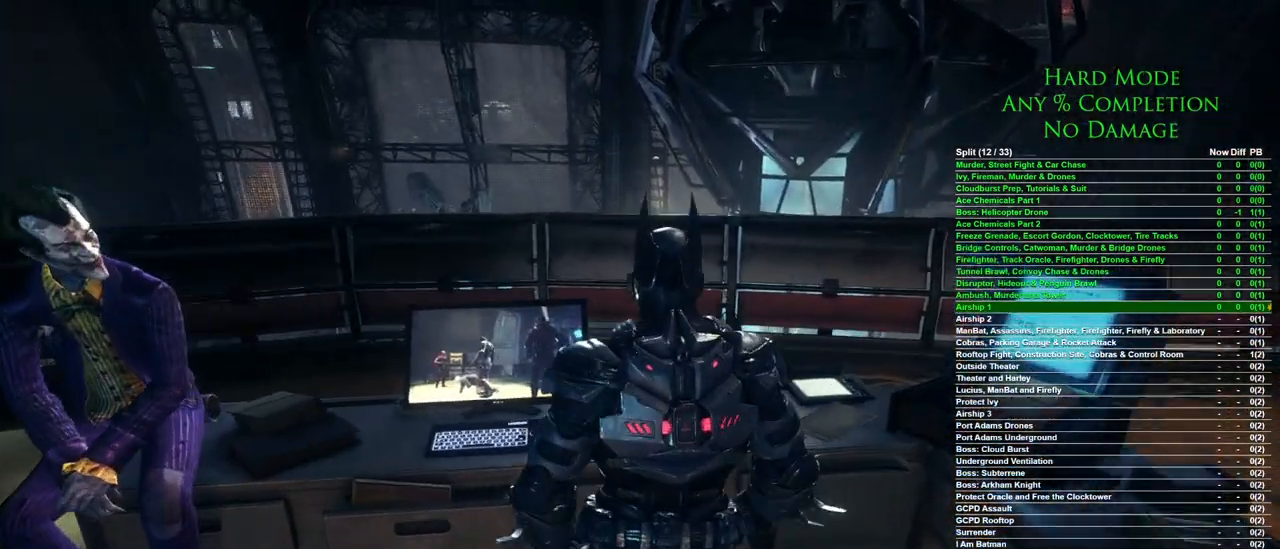
{"keys": [], "mouse": ["left"], "events": [[250, "mouse_left", "down"], [350, "mouse_left", "up"], [433, "mouse_left", "down"]]}
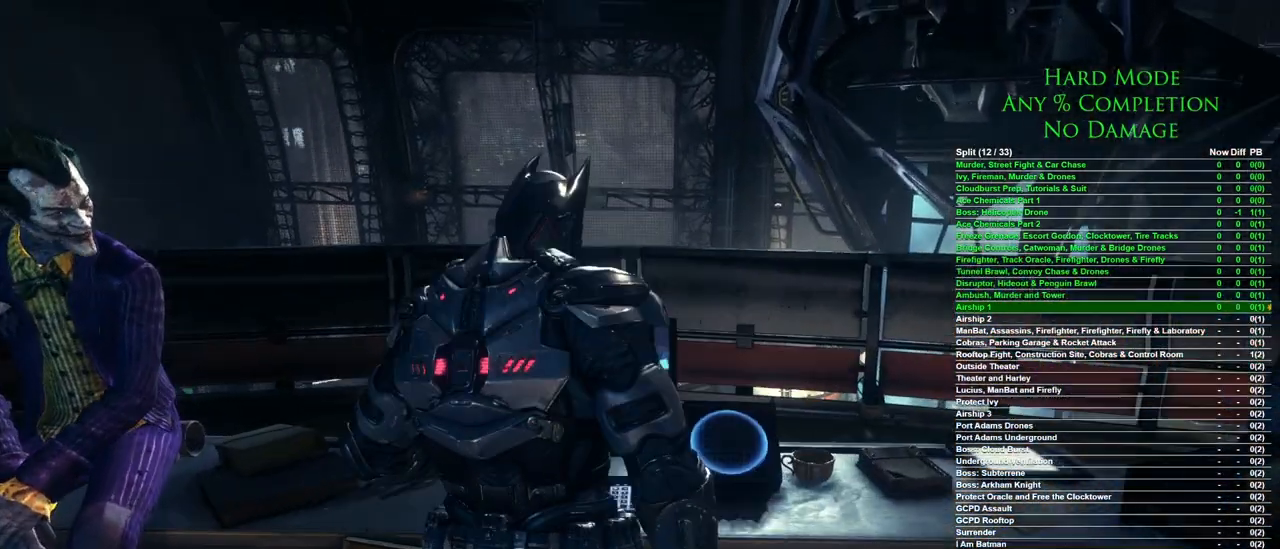
{"keys": [], "mouse": ["left"], "events": [[33, "mouse_left", "up"], [133, "mouse_left", "down"], [217, "mouse_left", "up"], [317, "mouse_left", "down"], [400, "mouse_left", "up"], [500, "mouse_left", "down"]]}
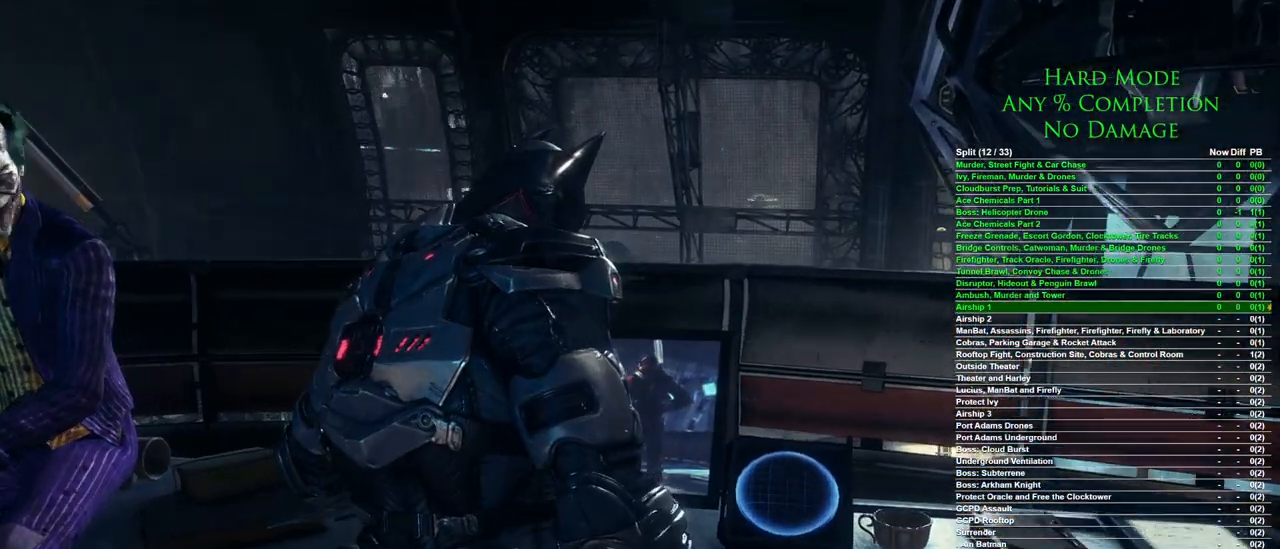
{"keys": [], "mouse": [], "events": [[100, "mouse_left", "up"], [150, "mouse_left", "down"], [233, "mouse_left", "up"]]}
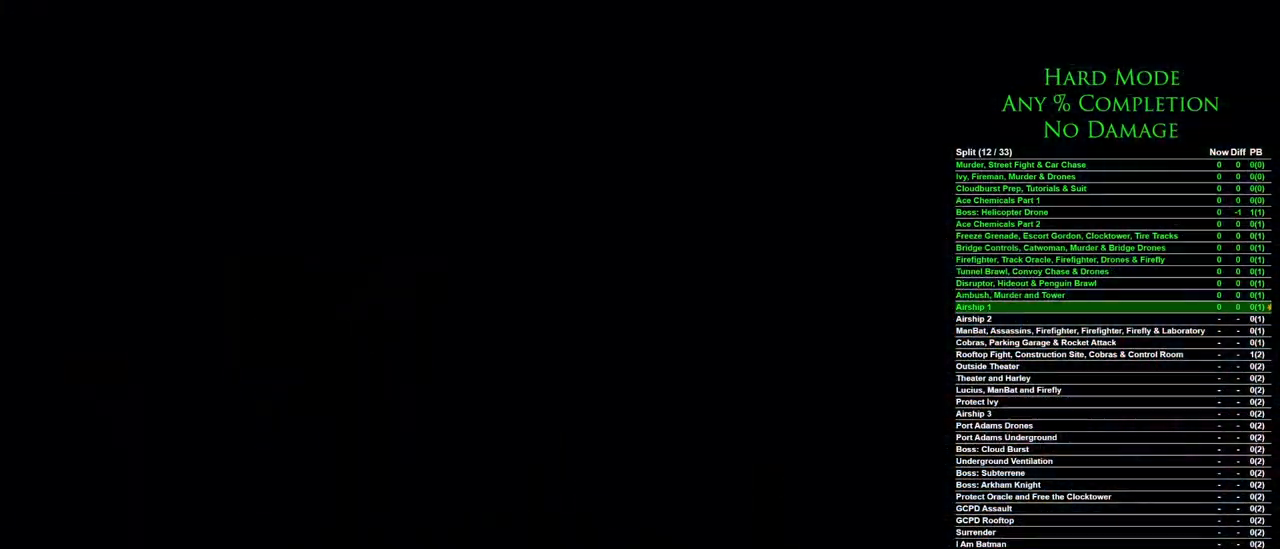
{"keys": [], "mouse": [], "events": []}
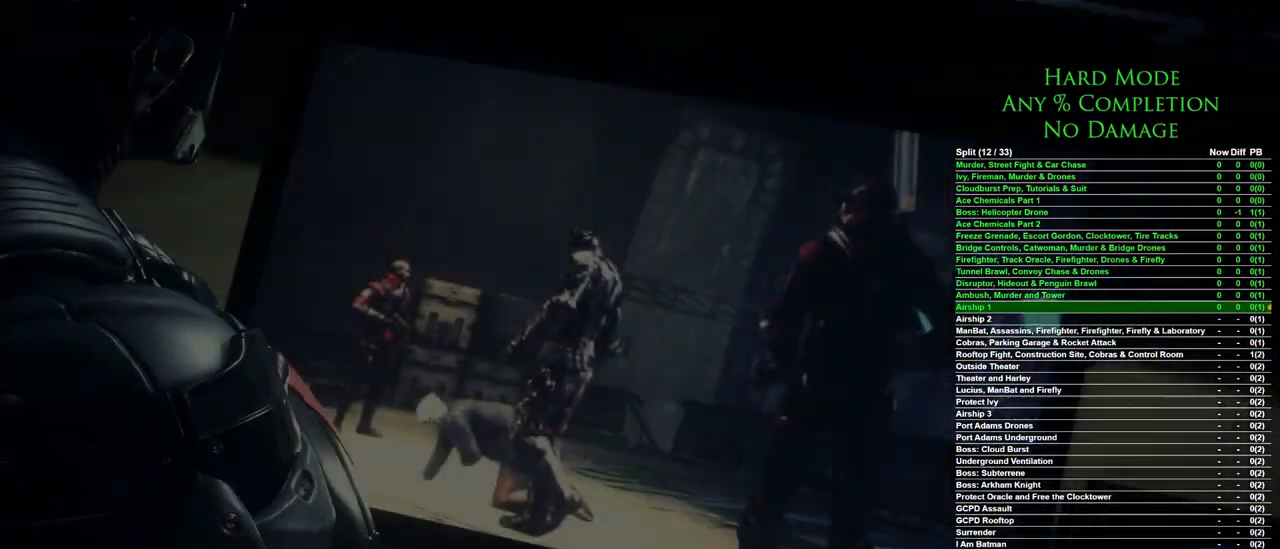
{"keys": [], "mouse": [], "events": []}
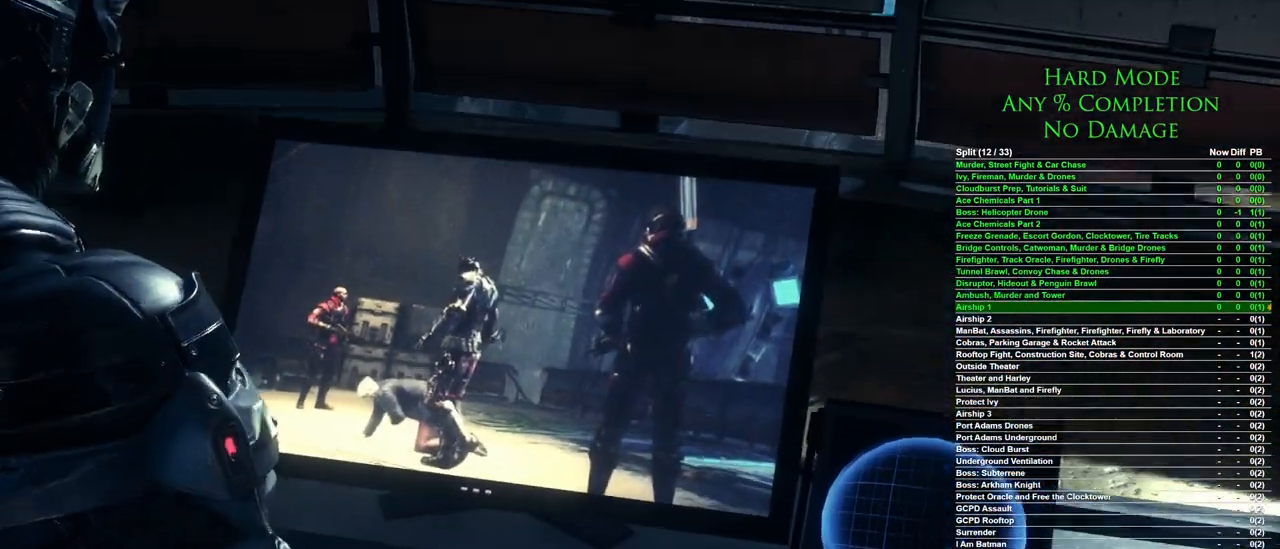
{"keys": ["s"], "mouse": [], "events": [[233, "s", "down"]]}
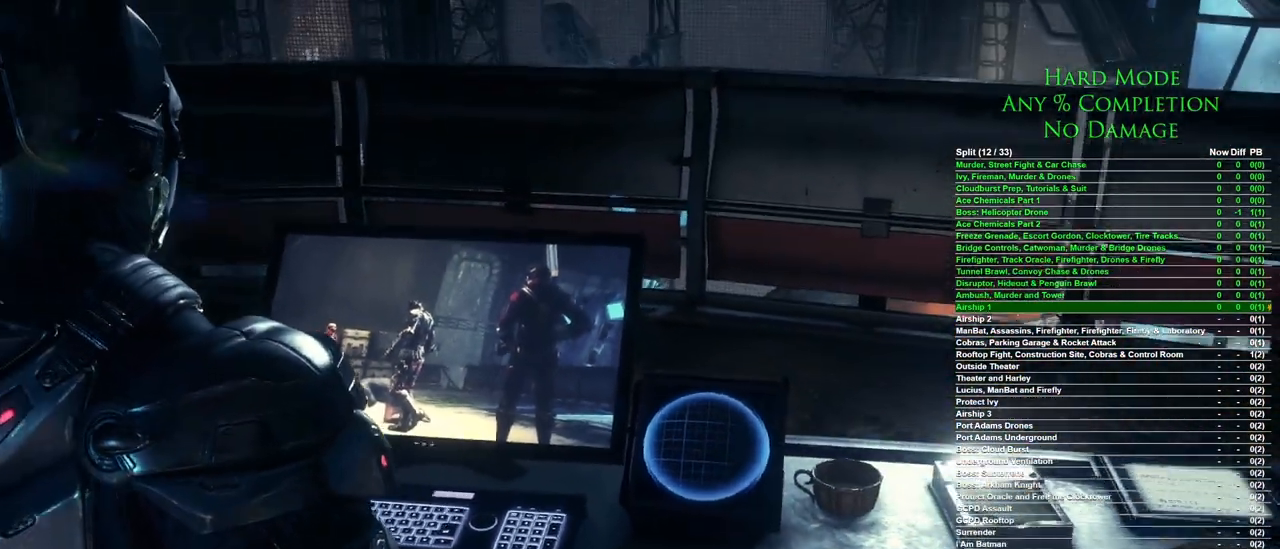
{"keys": ["s"], "mouse": [], "events": []}
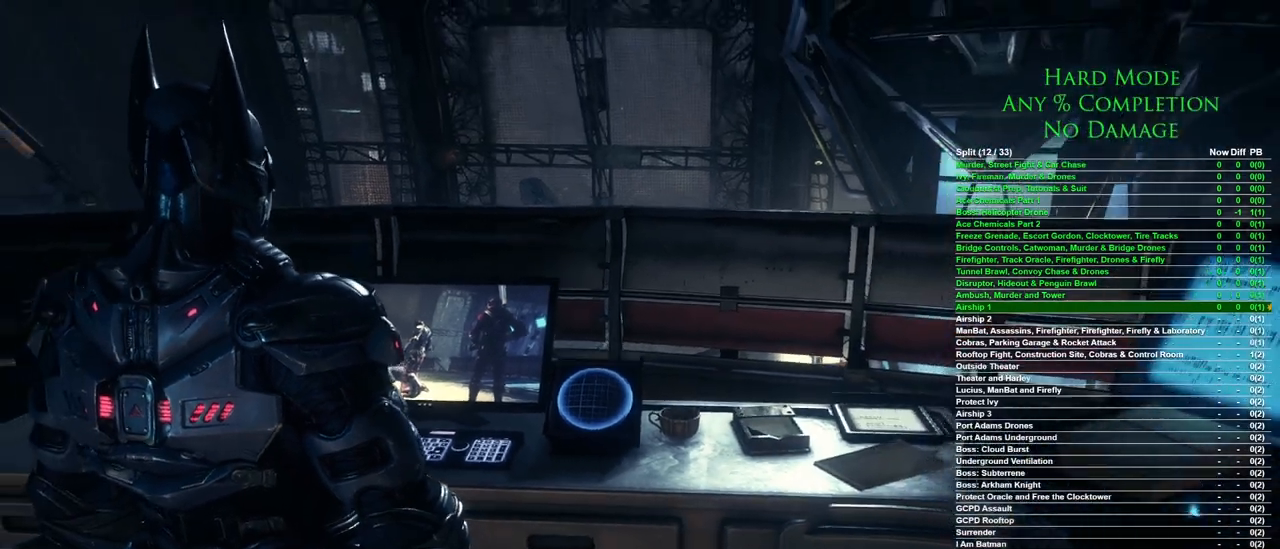
{"keys": ["a", "s"], "mouse": [], "events": [[183, "a", "down"]]}
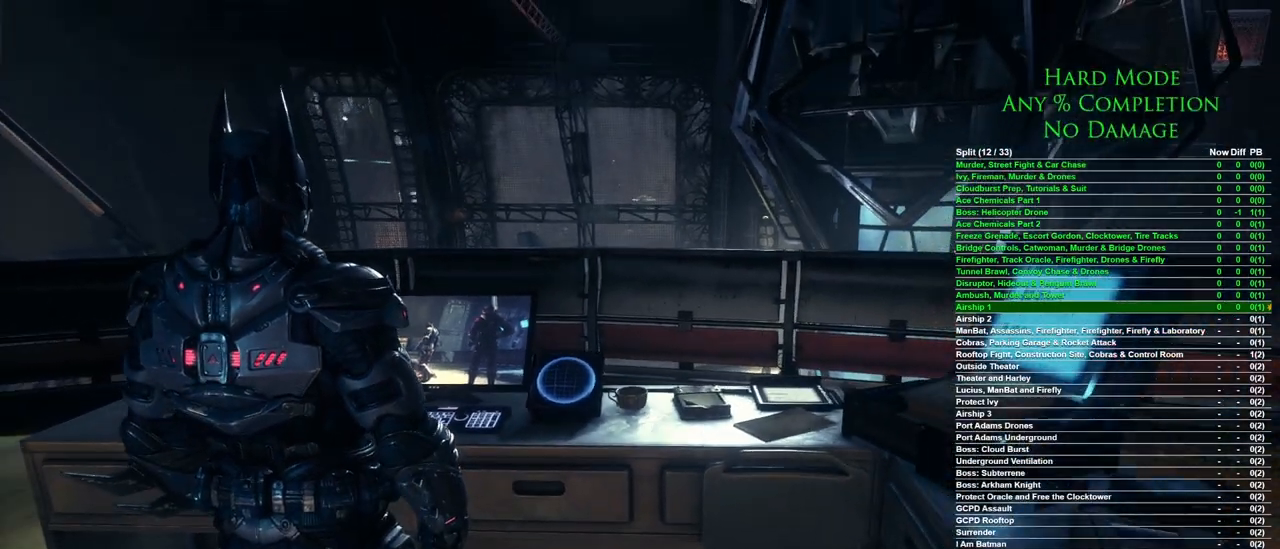
{"keys": ["a"], "mouse": [], "events": [[467, "s", "up"]]}
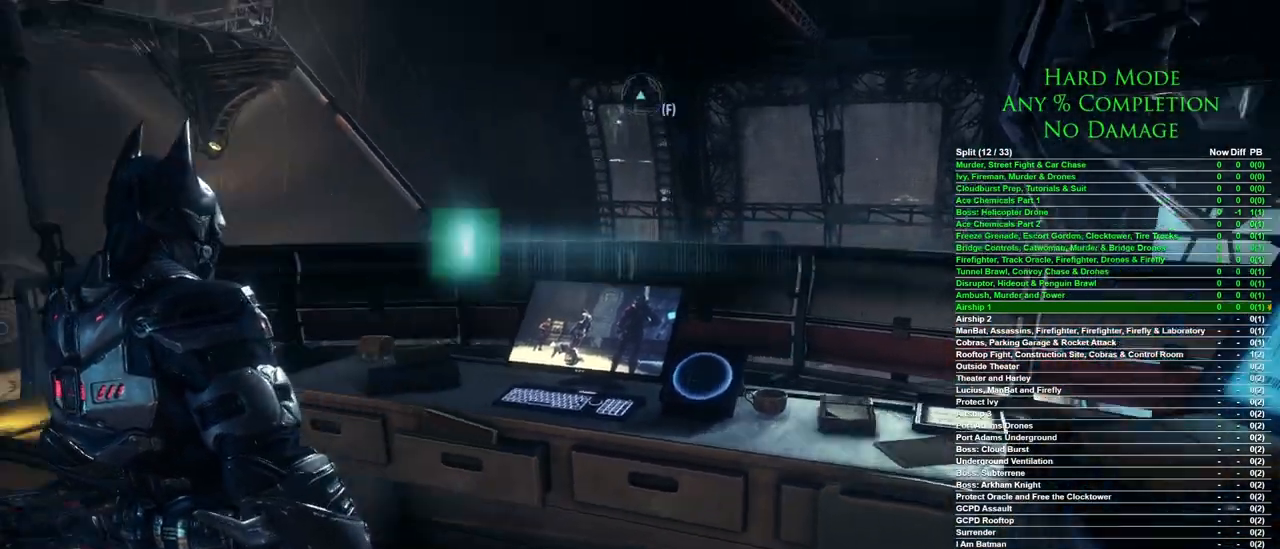
{"keys": [], "mouse": [], "events": [[300, "a", "up"], [433, "tab", "down"], [483, "tab", "up"]]}
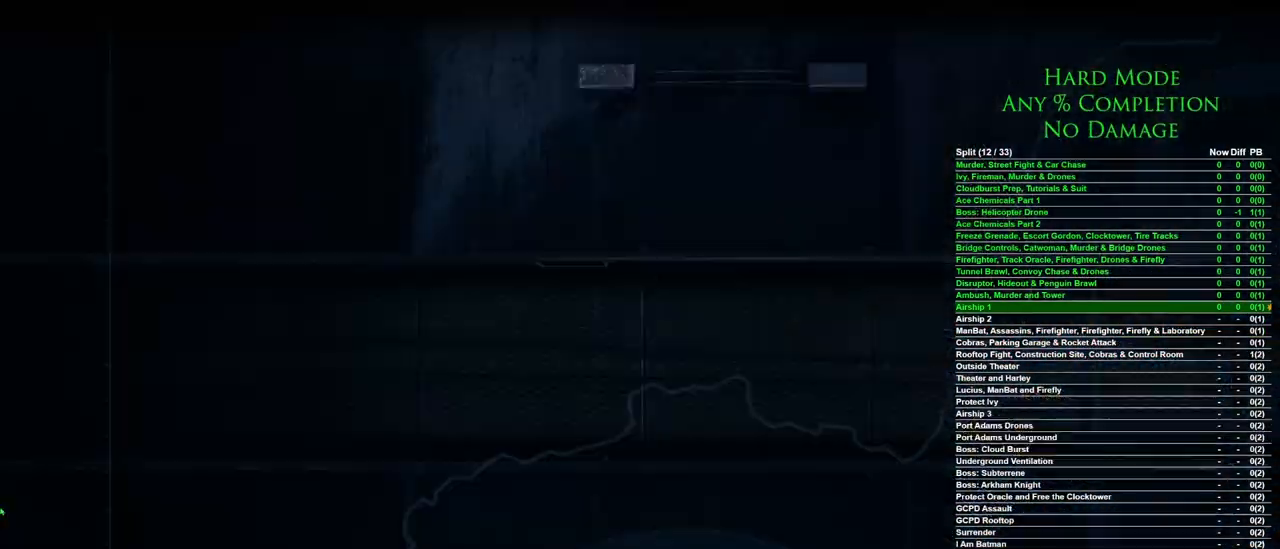
{"keys": [], "mouse": [], "events": []}
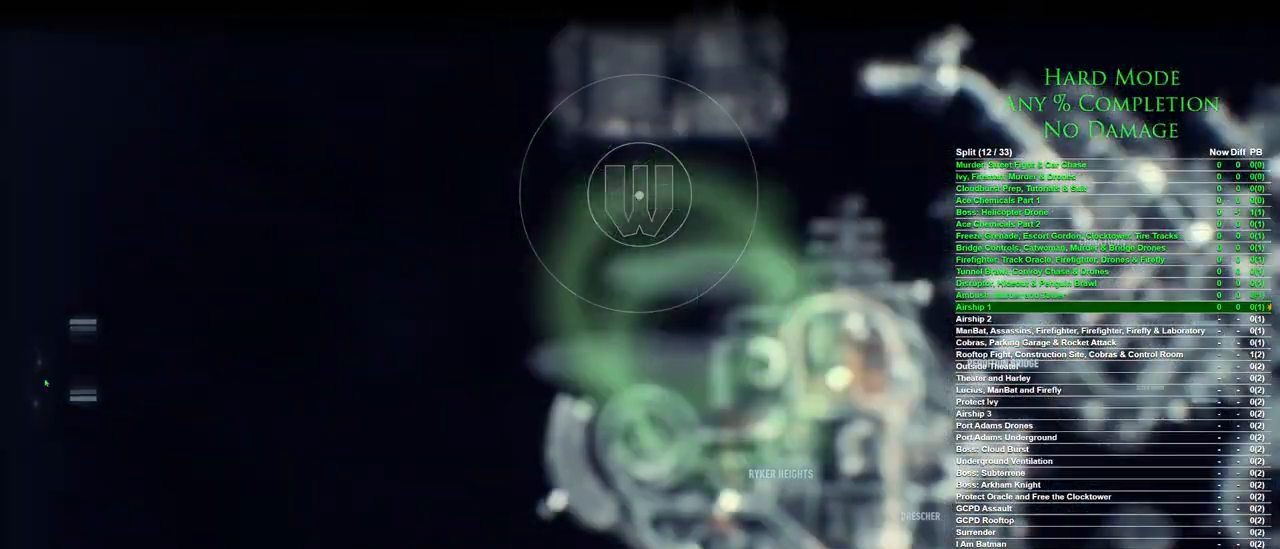
{"keys": [], "mouse": [], "events": []}
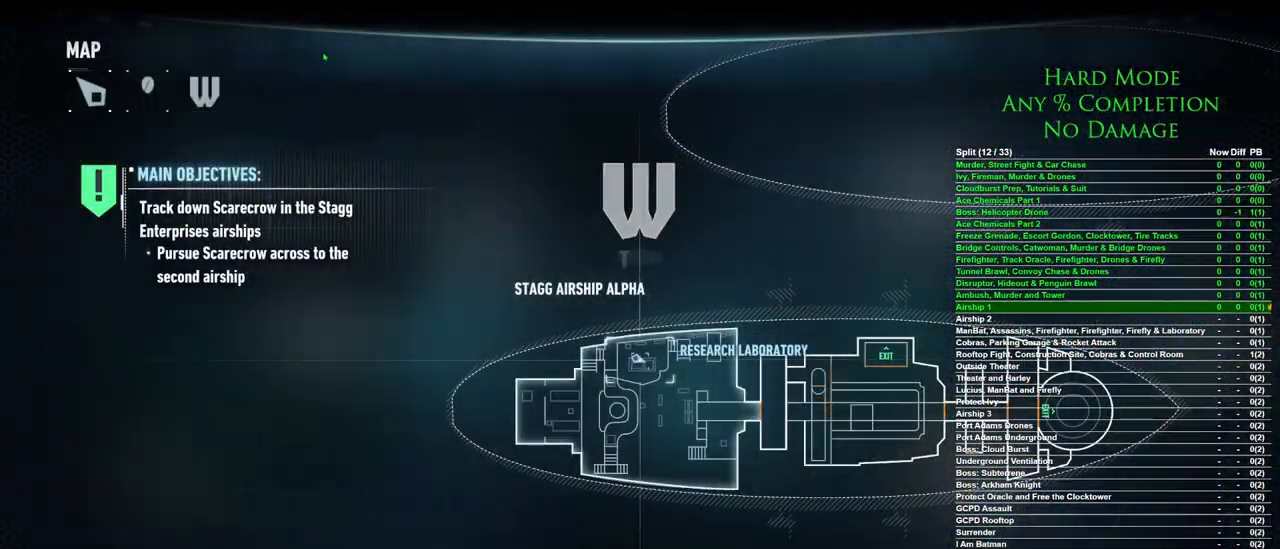
{"keys": [], "mouse": [], "events": [[300, "mouse_left", "down"], [400, "mouse_left", "up"]]}
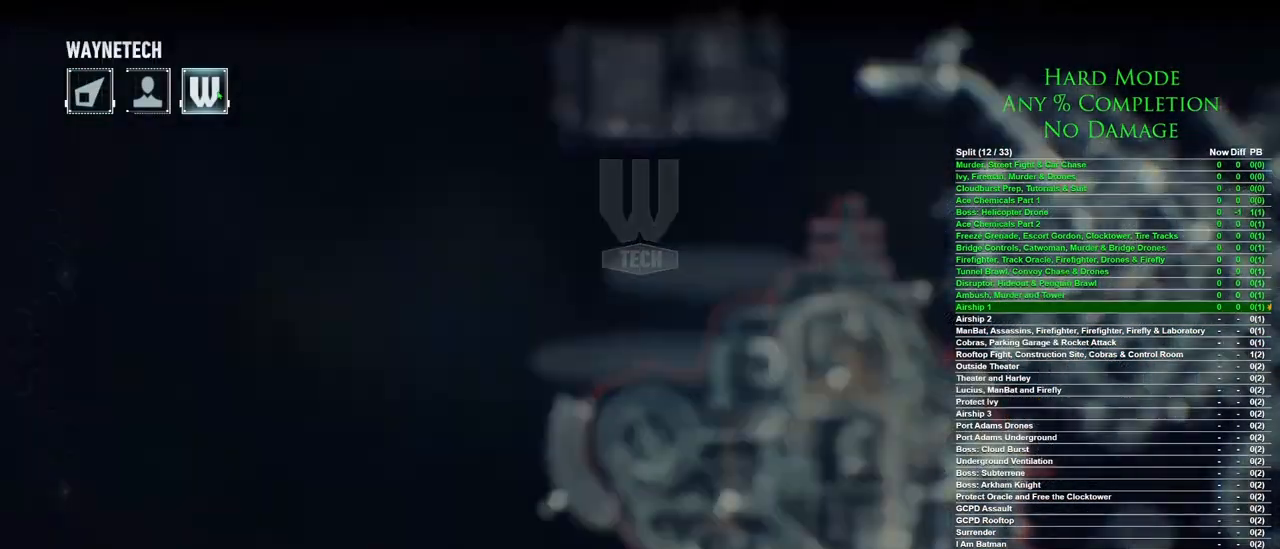
{"keys": [], "mouse": [], "events": []}
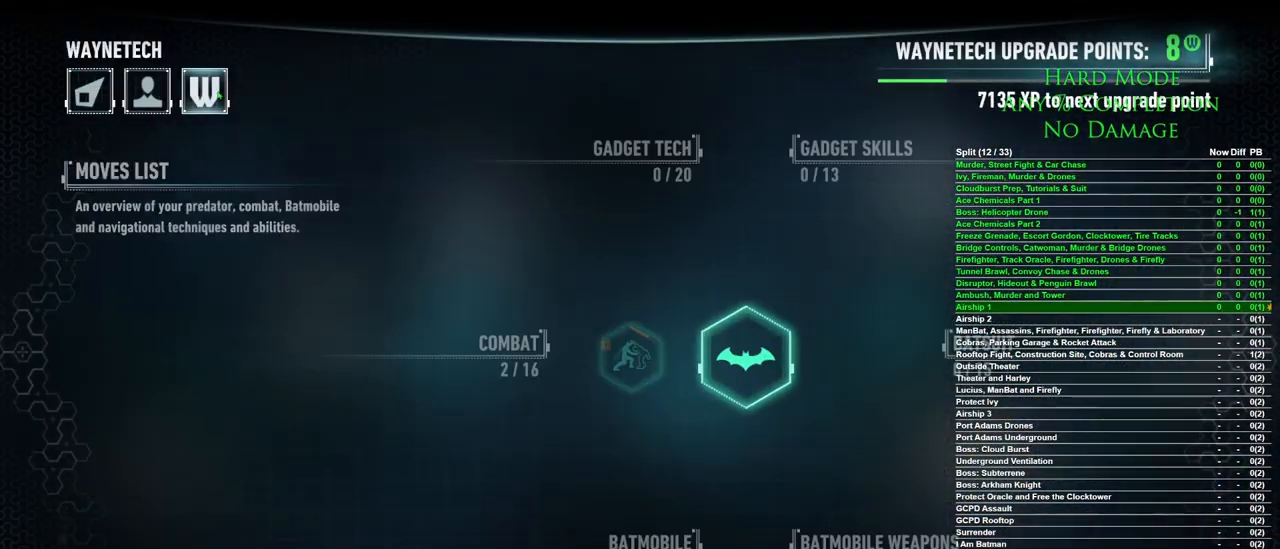
{"keys": [], "mouse": [], "events": []}